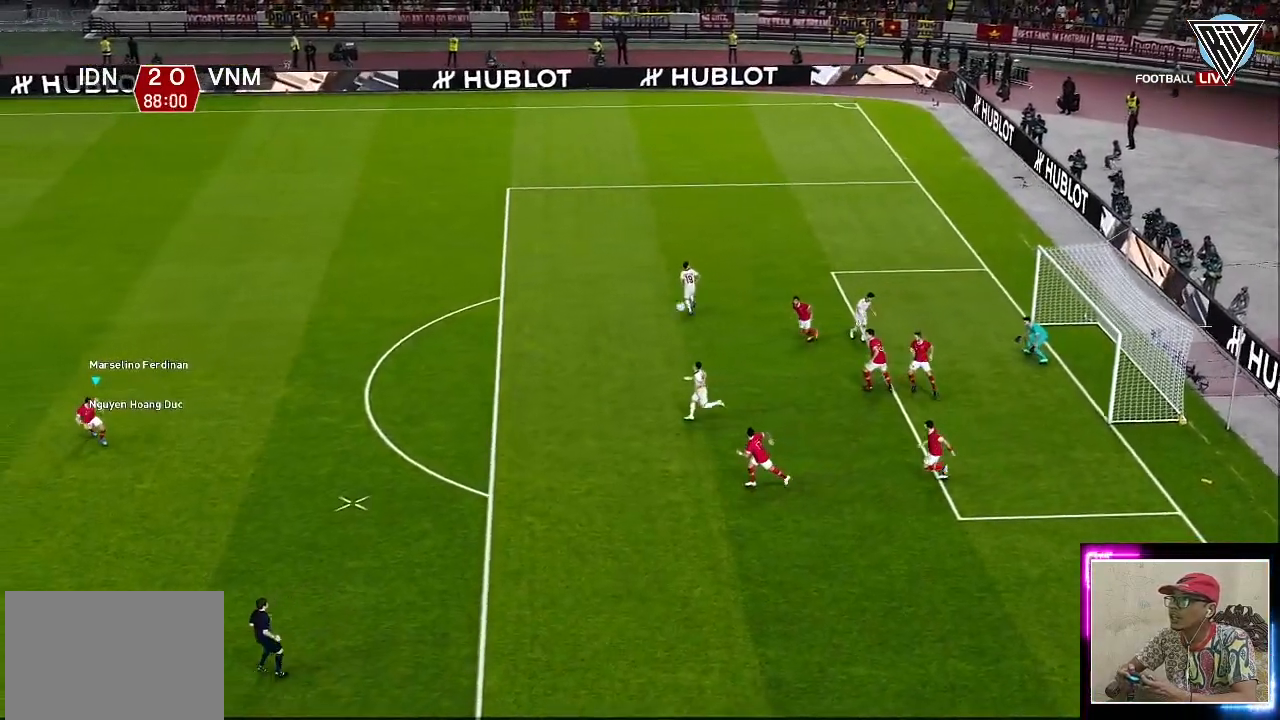
Gameplay with a controller (PlayStation layout); each line is a JSON object with the inputs held at the frame after it. "events" lists button and stick changes between this image and that frame as [ms after this image, input, new state], when the widget could be followed in between. Not read: right_stick.
{"buttons": ["R1"], "left_stick": "center", "events": [[17, "L3", "up"], [167, "left_stick", "down"], [317, "left_stick", "center"]]}
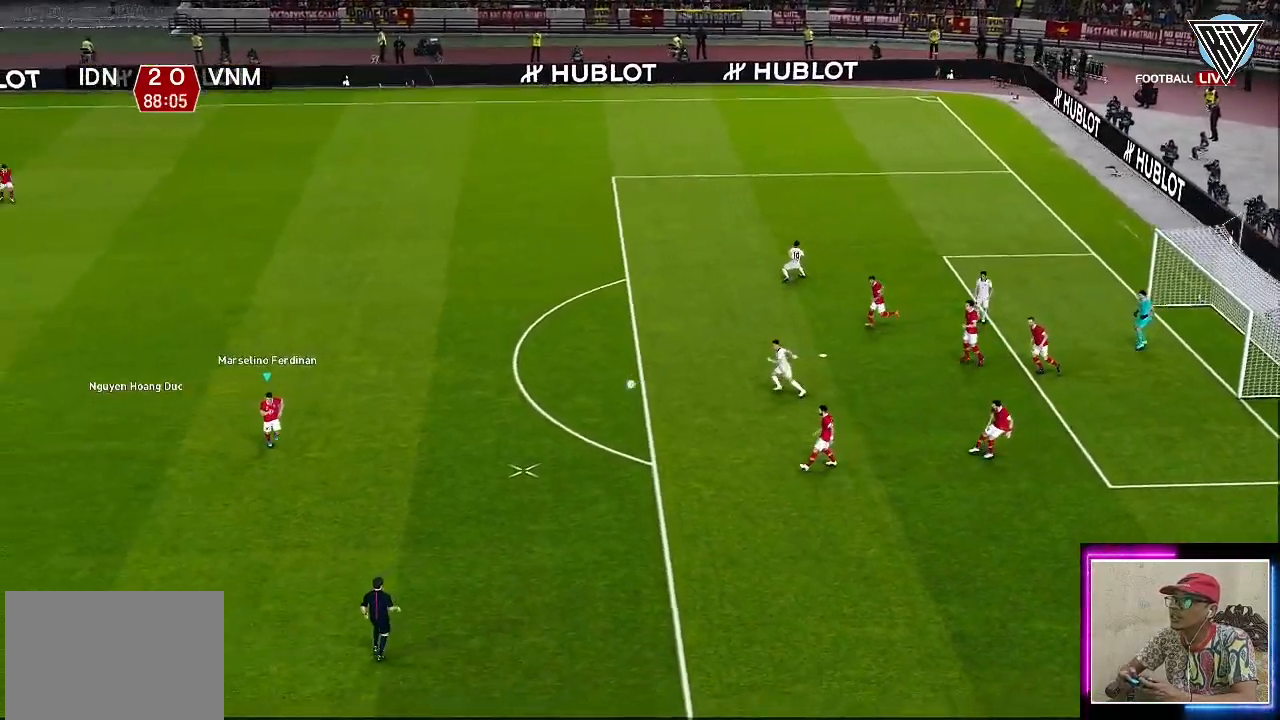
{"buttons": [], "left_stick": "down-left", "events": [[16, "left_stick", "down"], [83, "left_stick", "down-left"], [300, "R1", "up"]]}
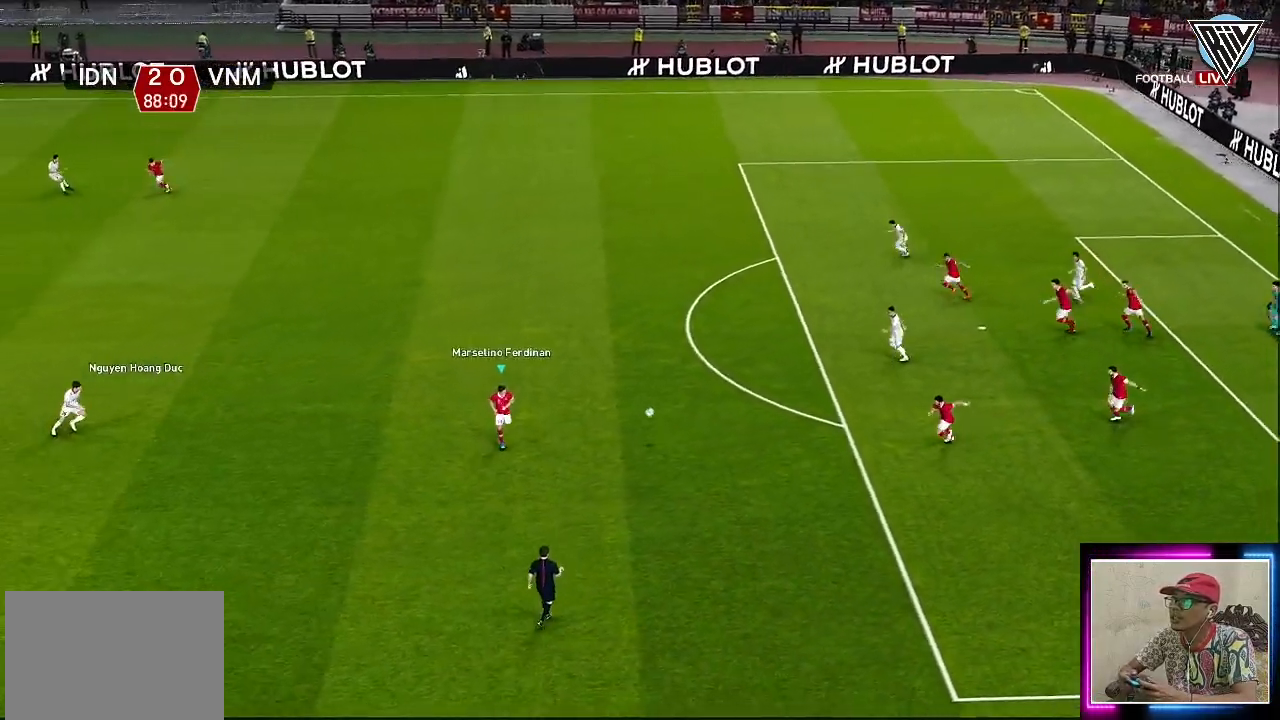
{"buttons": [], "left_stick": "down-left", "events": []}
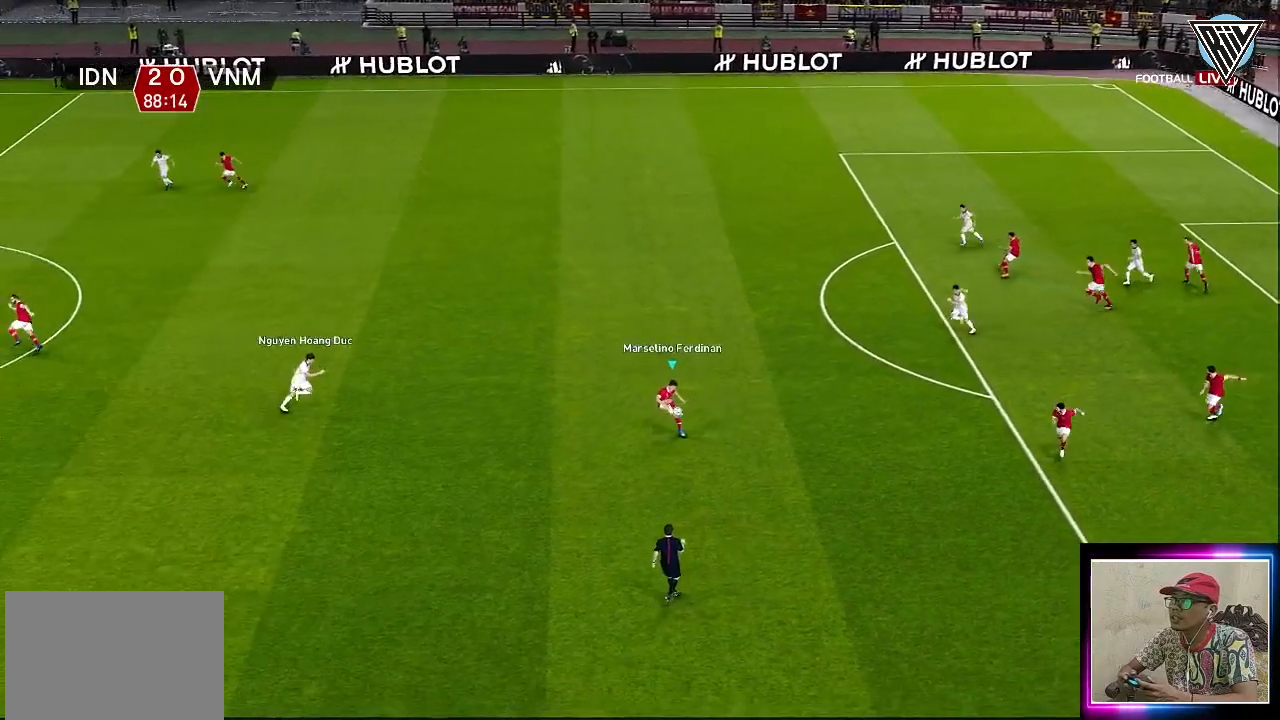
{"buttons": ["CROSS", "L3"], "left_stick": "down-left", "events": [[400, "CROSS", "down"], [467, "L3", "down"]]}
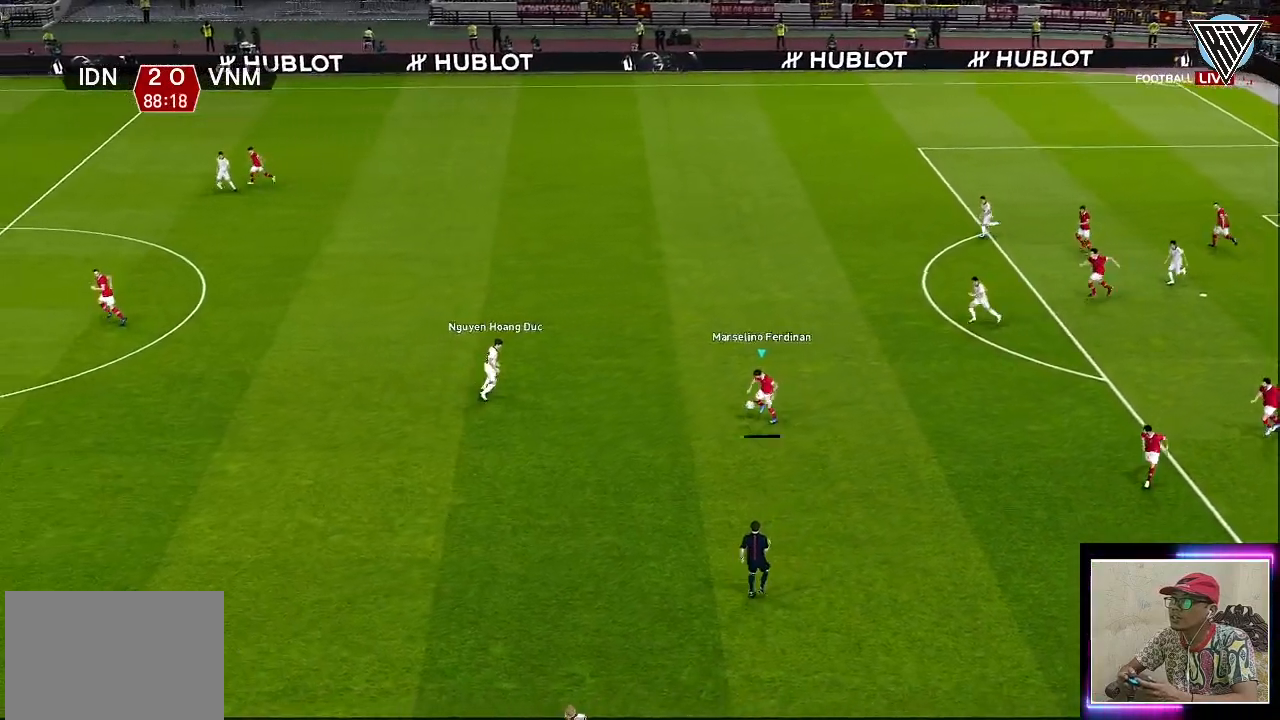
{"buttons": [], "left_stick": "down-left", "events": [[84, "CROSS", "up"], [484, "L3", "up"]]}
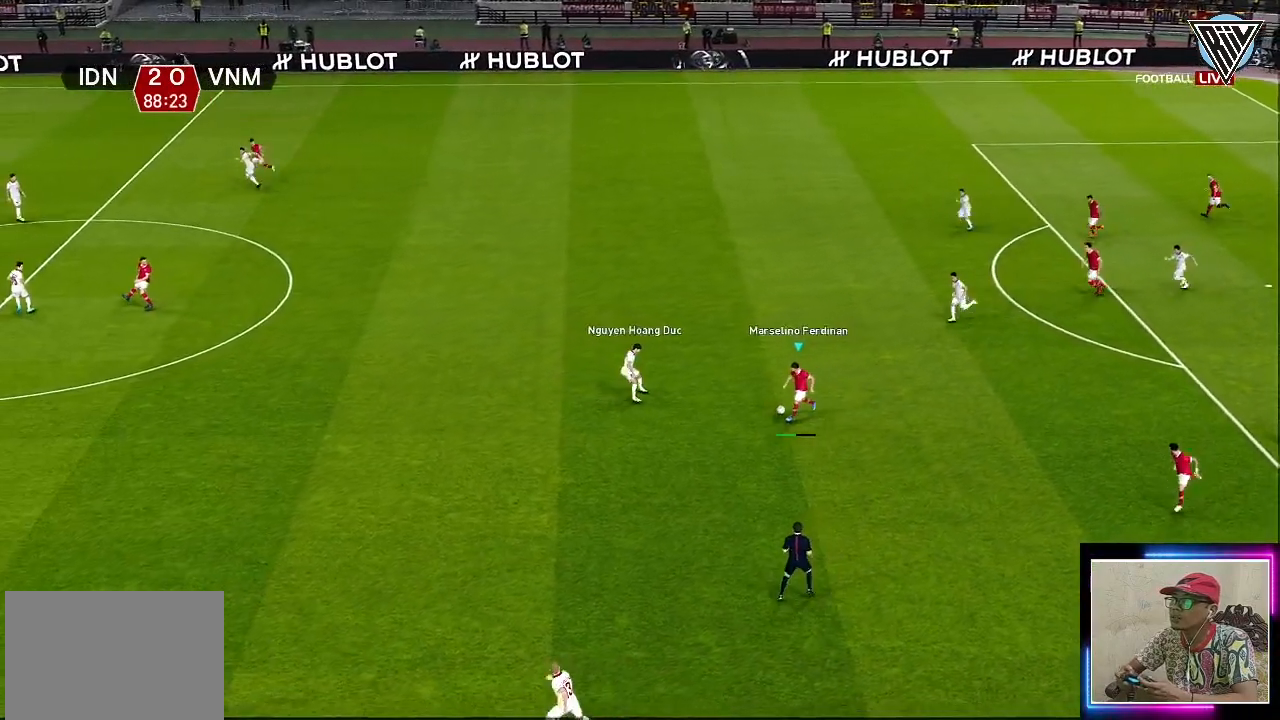
{"buttons": [], "left_stick": "up-left", "events": [[50, "left_stick", "left"], [333, "L3", "down"], [417, "L3", "up"], [450, "left_stick", "up-left"]]}
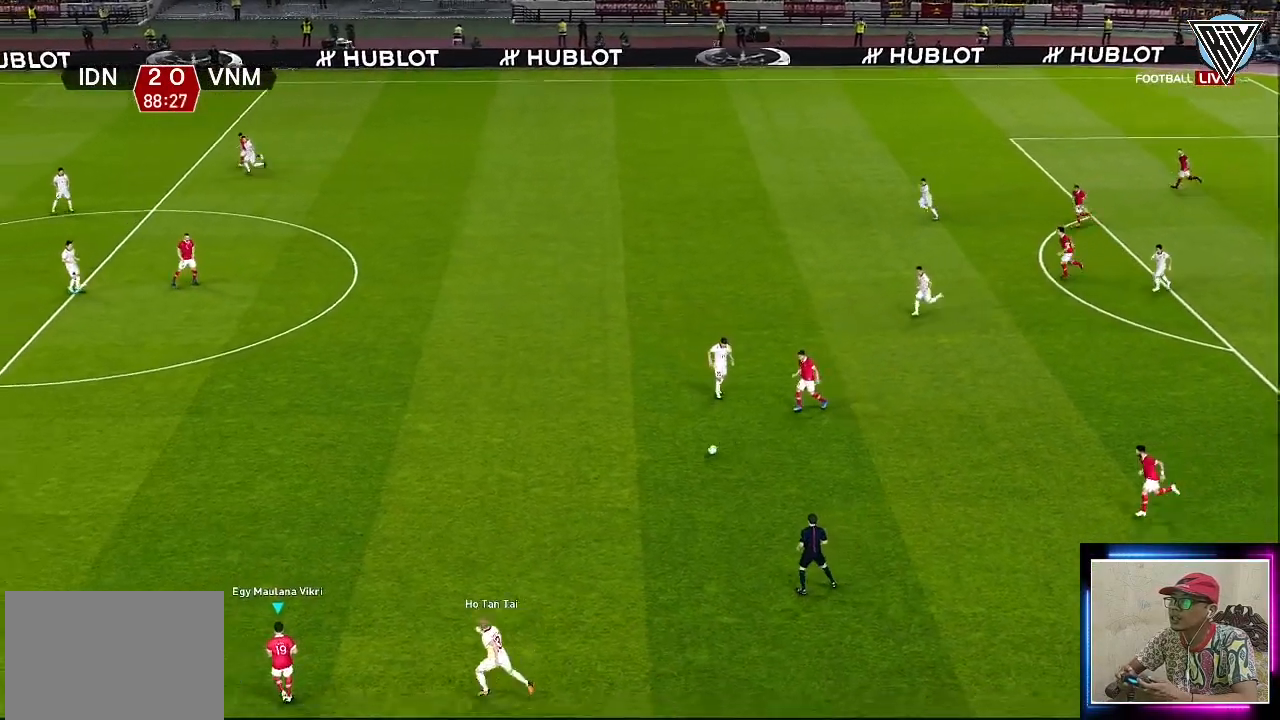
{"buttons": ["R1", "L3"], "left_stick": "up-right", "events": [[34, "left_stick", "up"], [184, "left_stick", "up-right"], [200, "R1", "down"], [367, "L3", "down"]]}
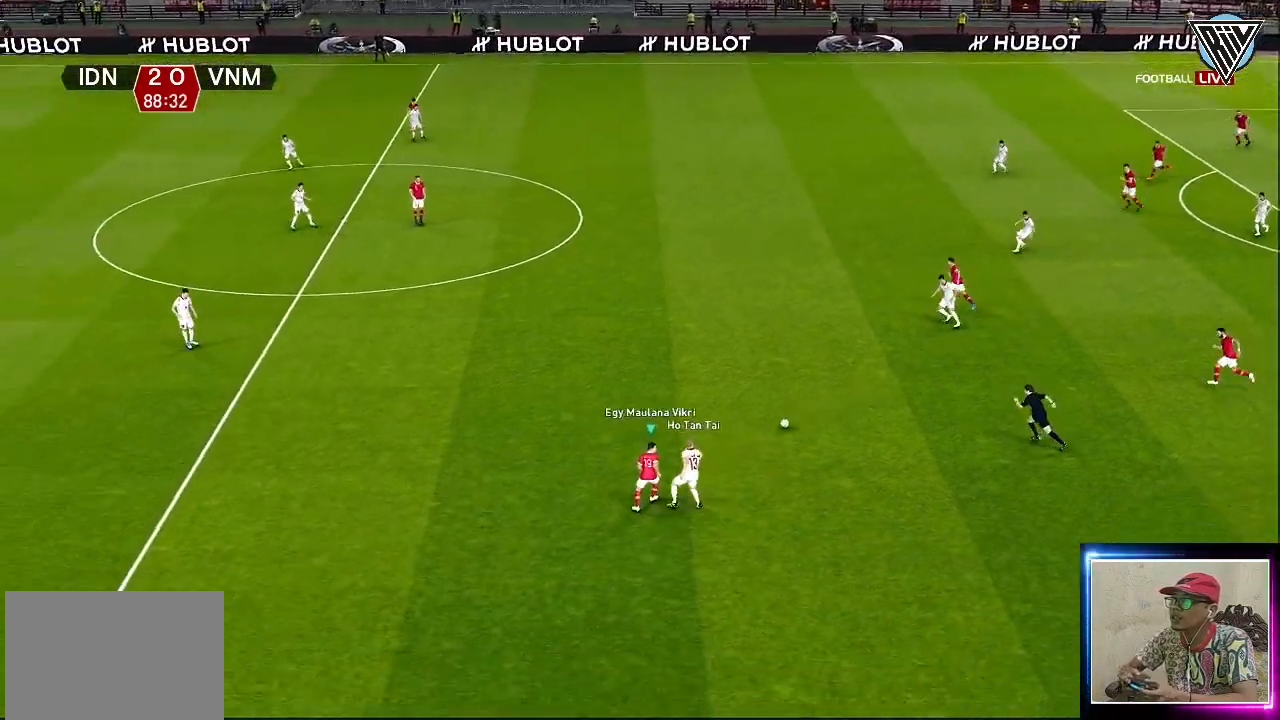
{"buttons": ["R1", "L3"], "left_stick": "up", "events": [[50, "left_stick", "up"]]}
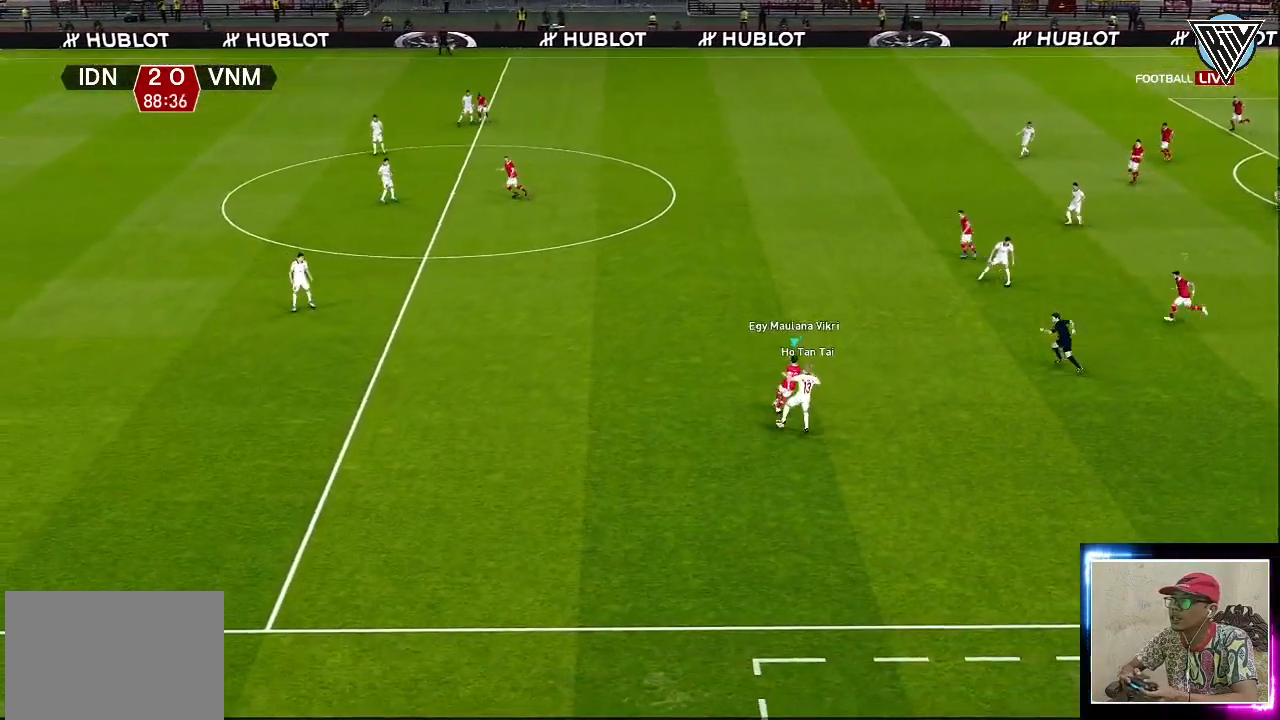
{"buttons": ["R1", "L3"], "left_stick": "right", "events": [[417, "left_stick", "right"]]}
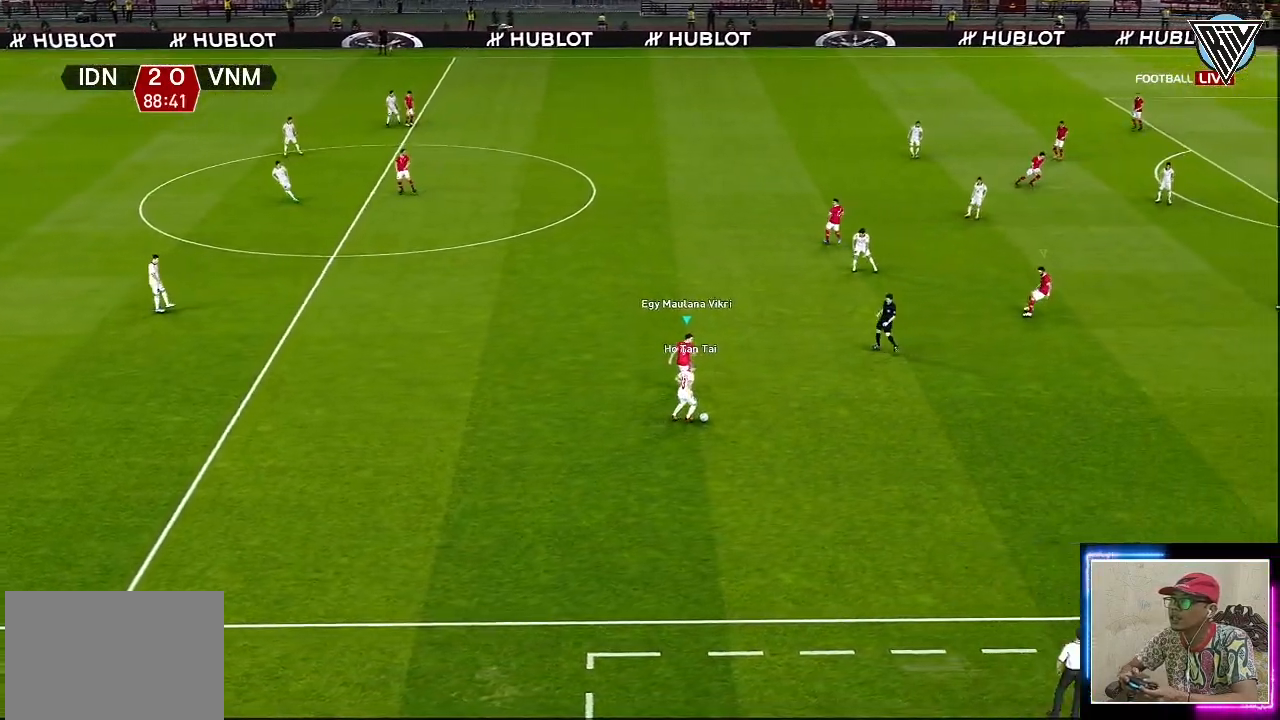
{"buttons": ["CROSS", "SQUARE", "R1"], "left_stick": "center", "events": [[83, "CROSS", "down"], [100, "SQUARE", "down"], [183, "L1", "down"], [283, "L3", "up"], [367, "L1", "up"], [484, "left_stick", "center"]]}
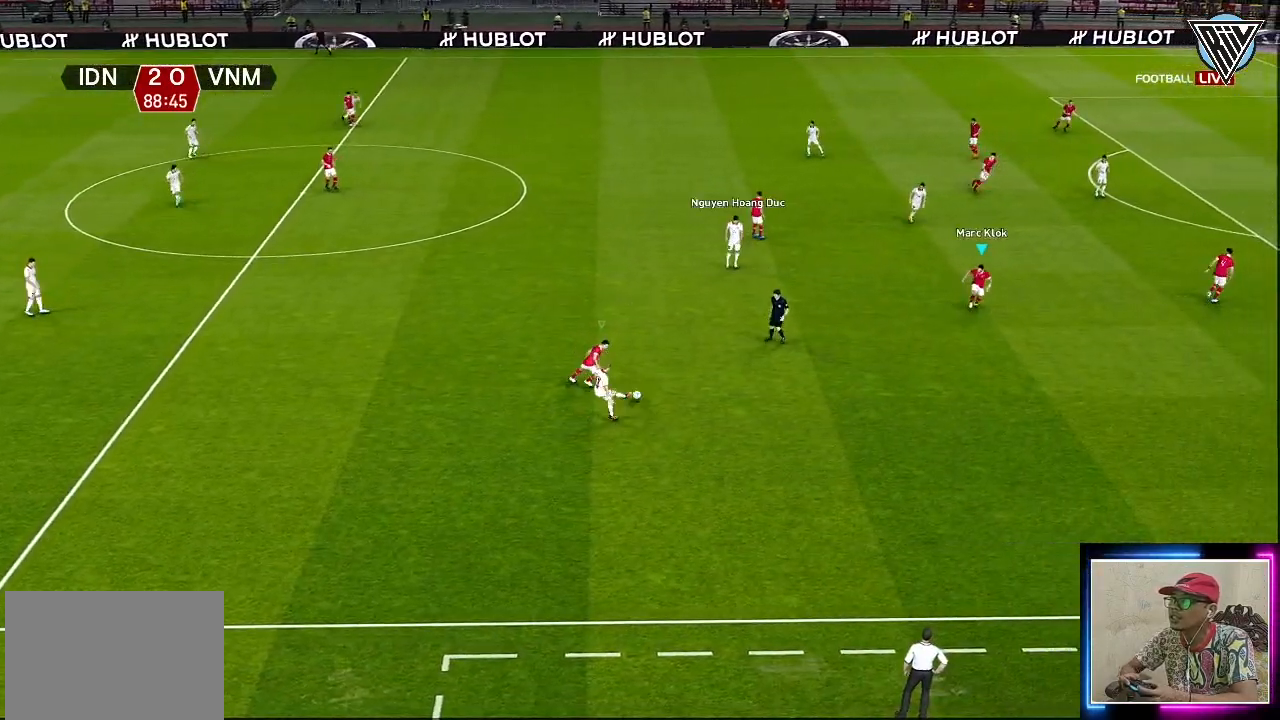
{"buttons": ["CROSS", "SQUARE", "R1"], "left_stick": "center", "events": []}
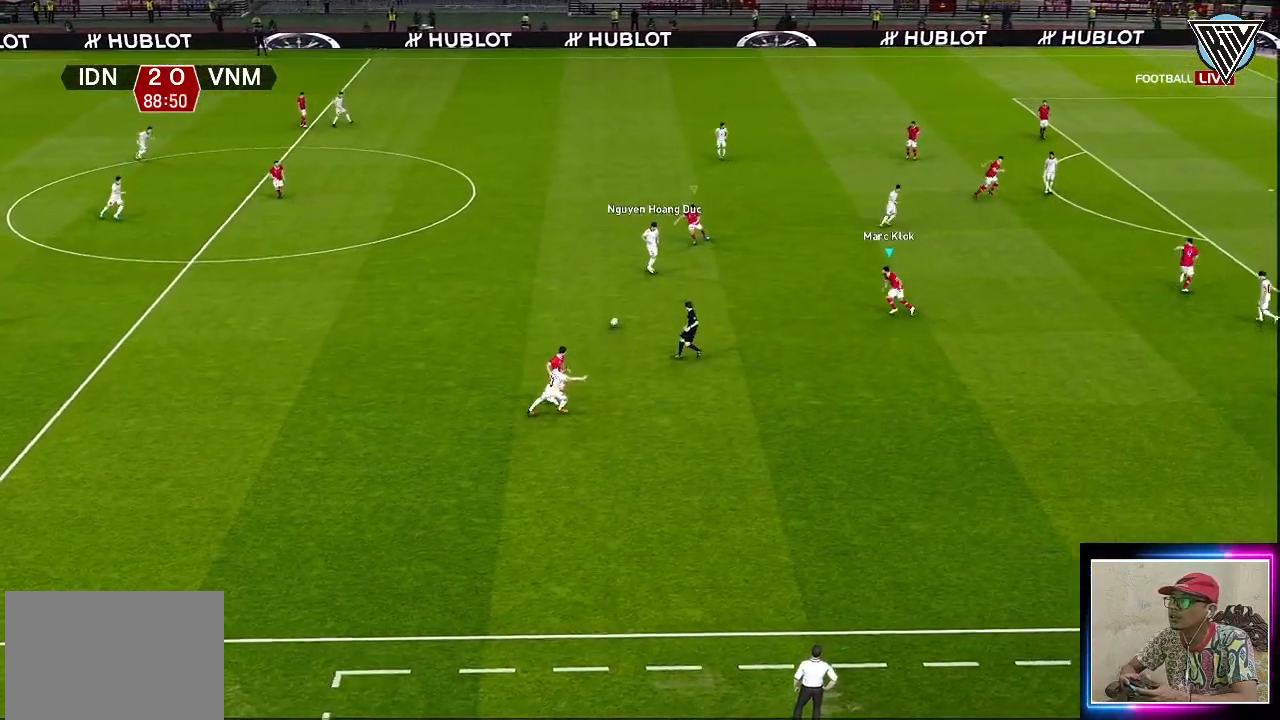
{"buttons": ["CROSS", "R1"], "left_stick": "center", "events": [[16, "L1", "down"], [117, "SQUARE", "up"], [183, "L1", "up"]]}
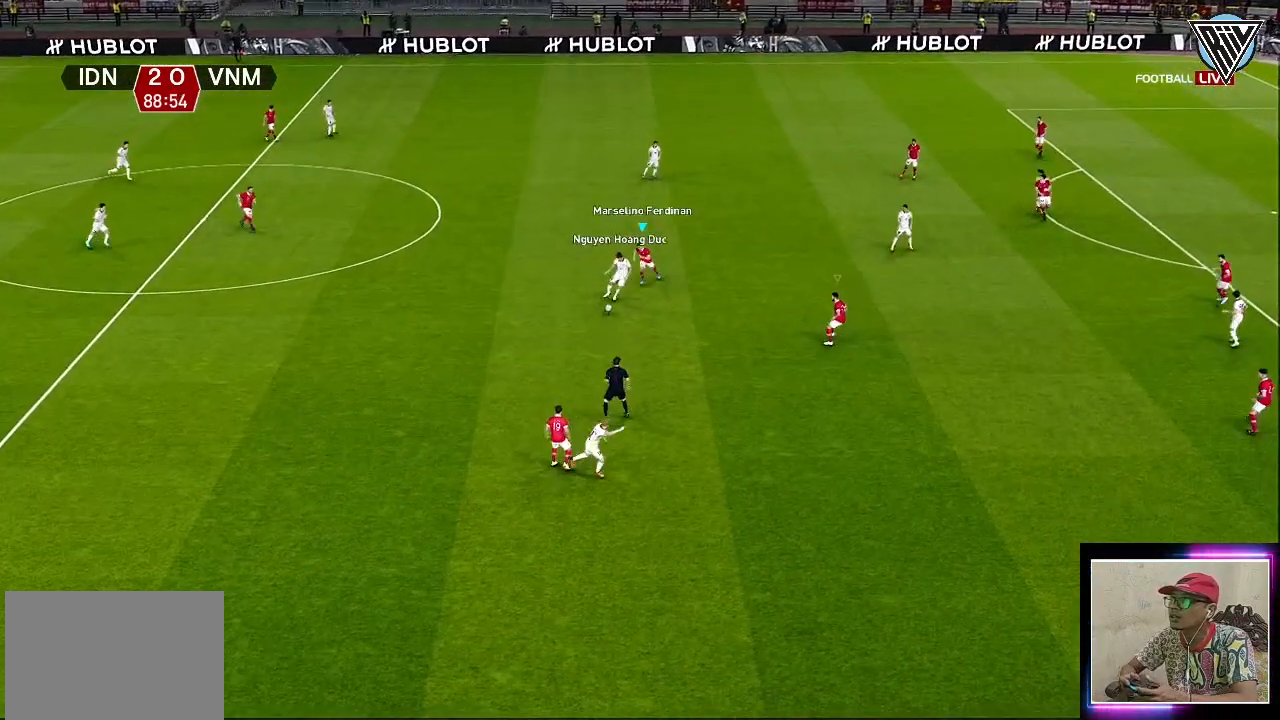
{"buttons": ["CROSS", "R1"], "left_stick": "center", "events": []}
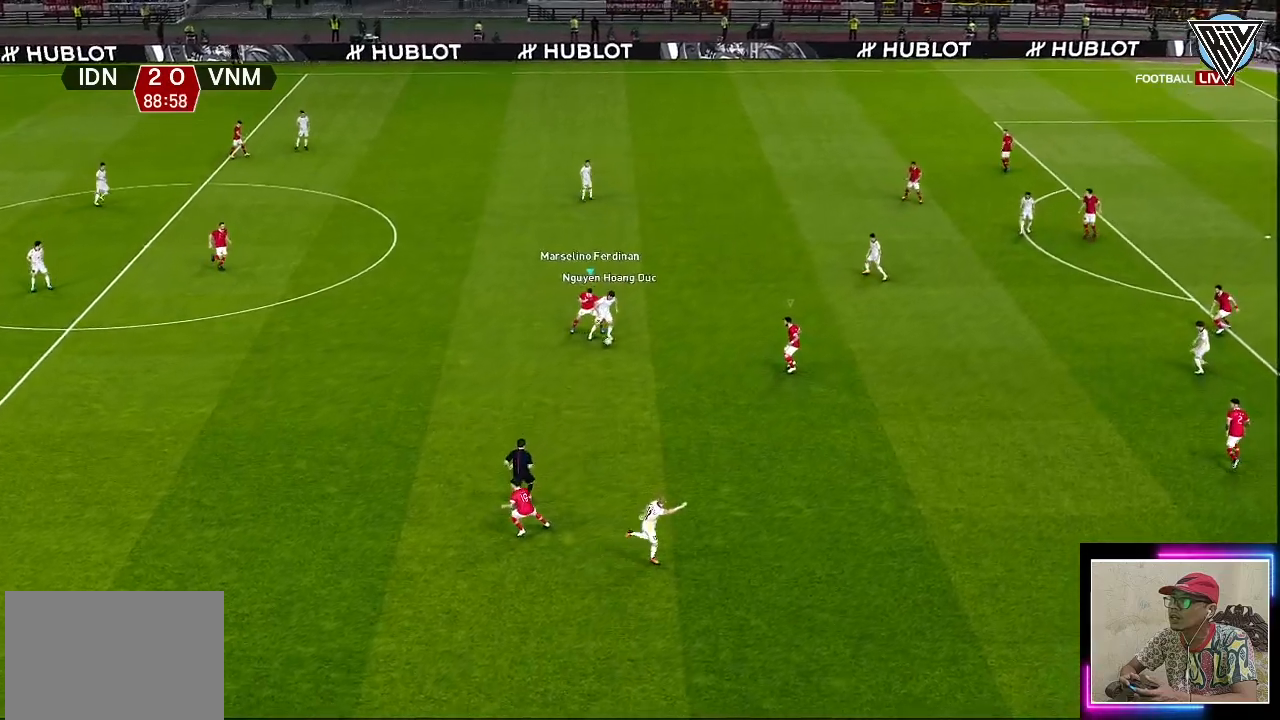
{"buttons": ["CROSS", "L1", "R1"], "left_stick": "center", "events": [[417, "L1", "down"]]}
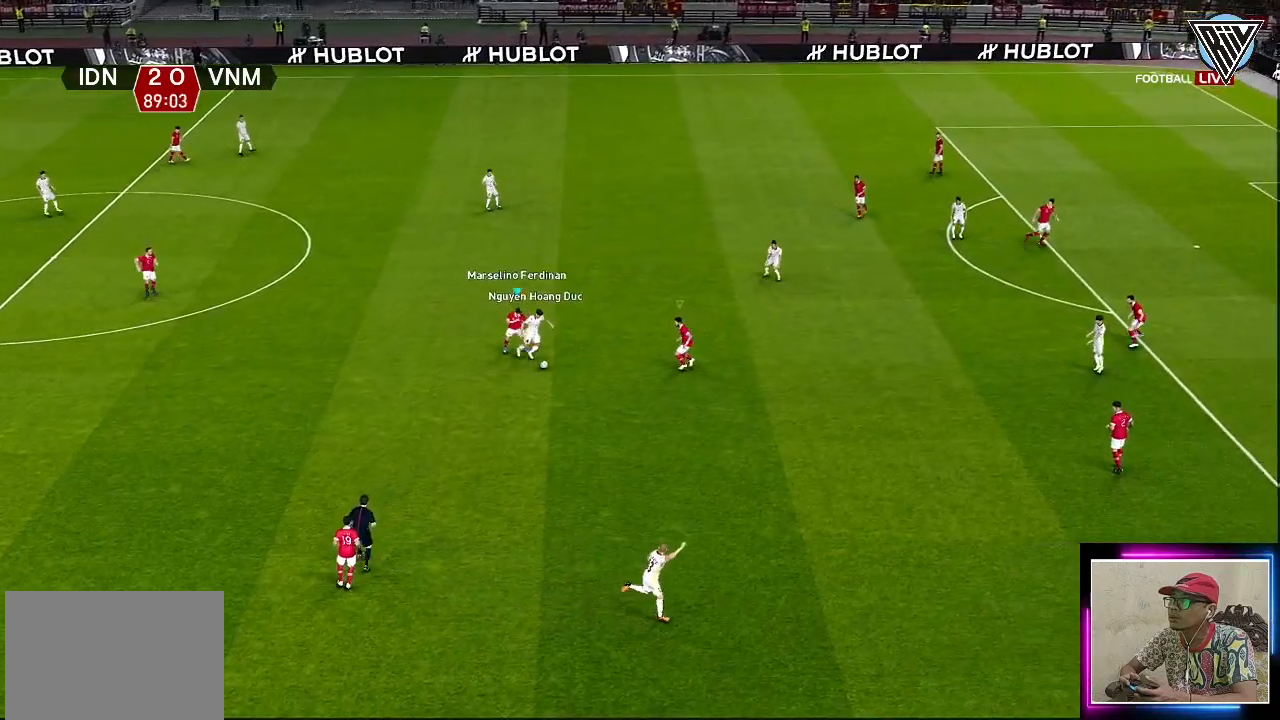
{"buttons": ["CROSS", "R1"], "left_stick": "center", "events": [[84, "L1", "up"]]}
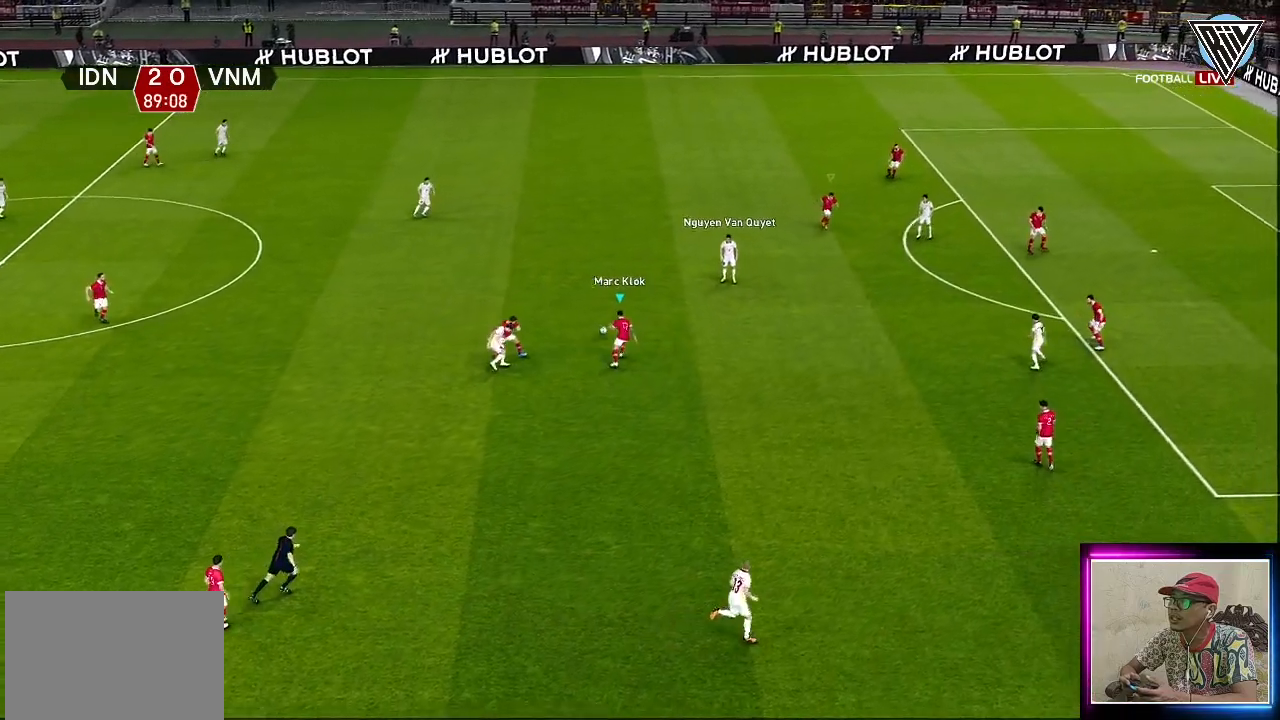
{"buttons": ["CROSS", "R1"], "left_stick": "center", "events": []}
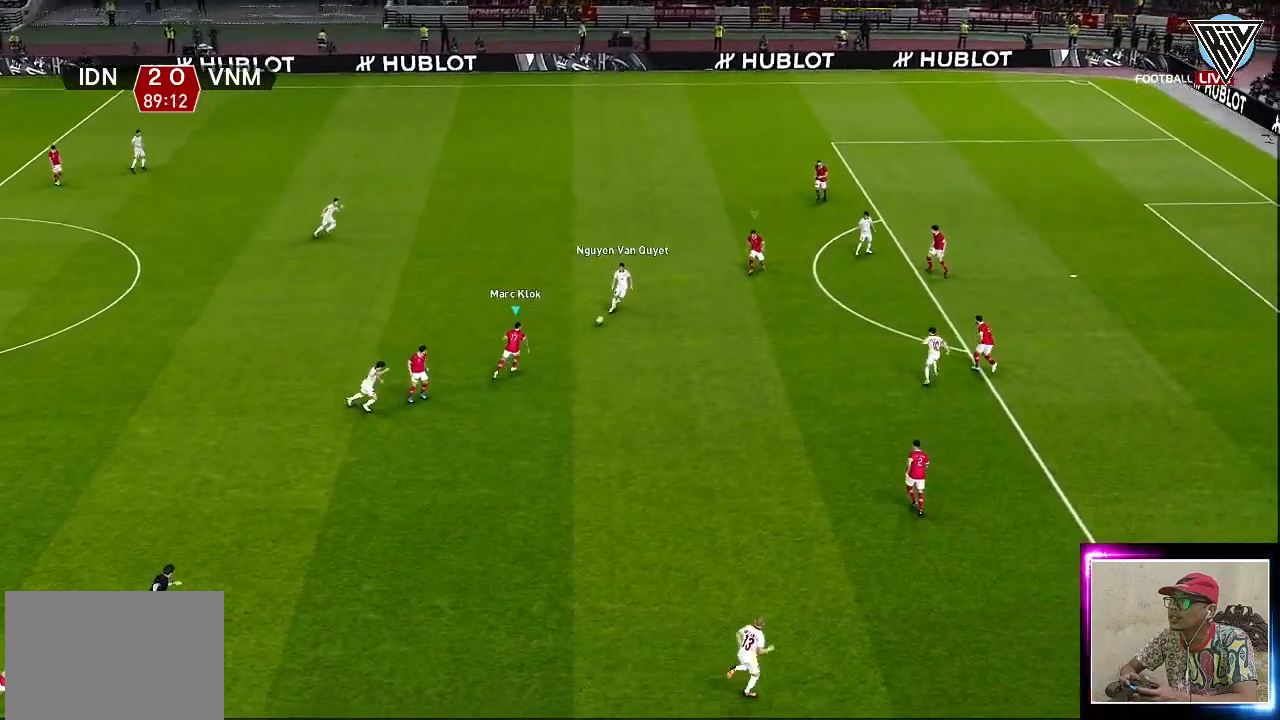
{"buttons": ["CROSS", "R1"], "left_stick": "center", "events": [[200, "L1", "down"], [367, "L1", "up"]]}
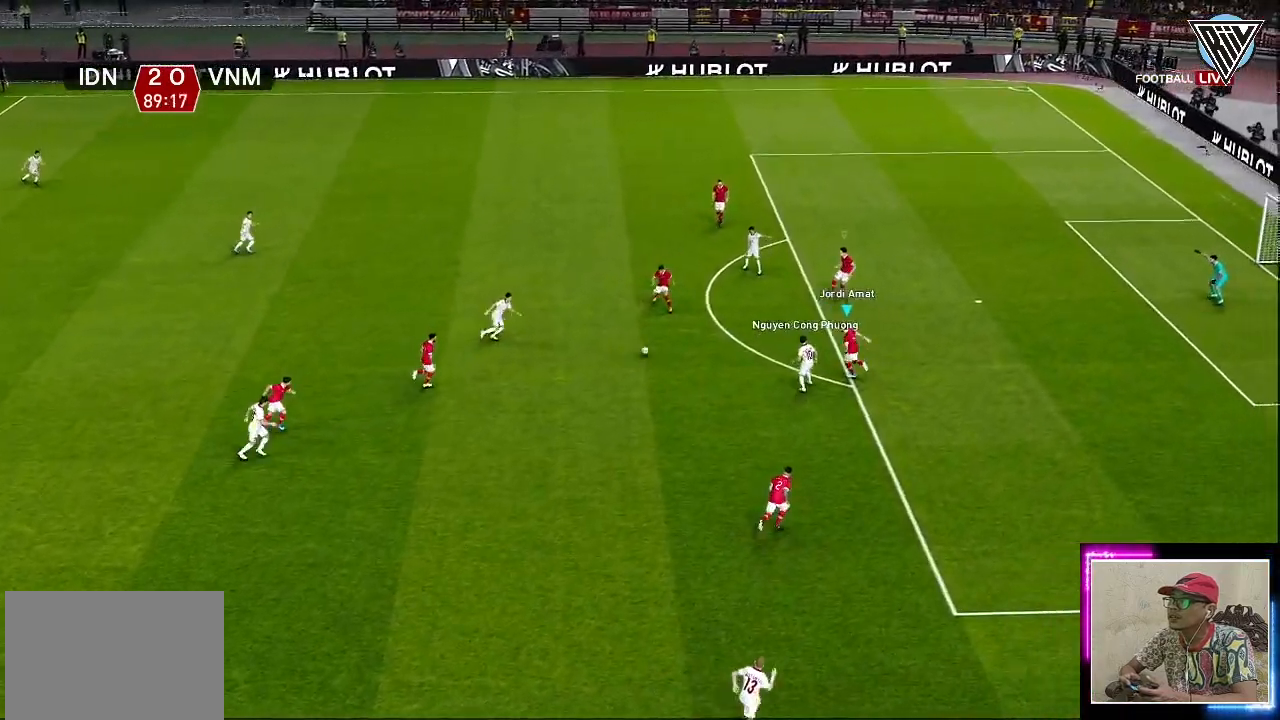
{"buttons": ["CROSS", "R1"], "left_stick": "center", "events": []}
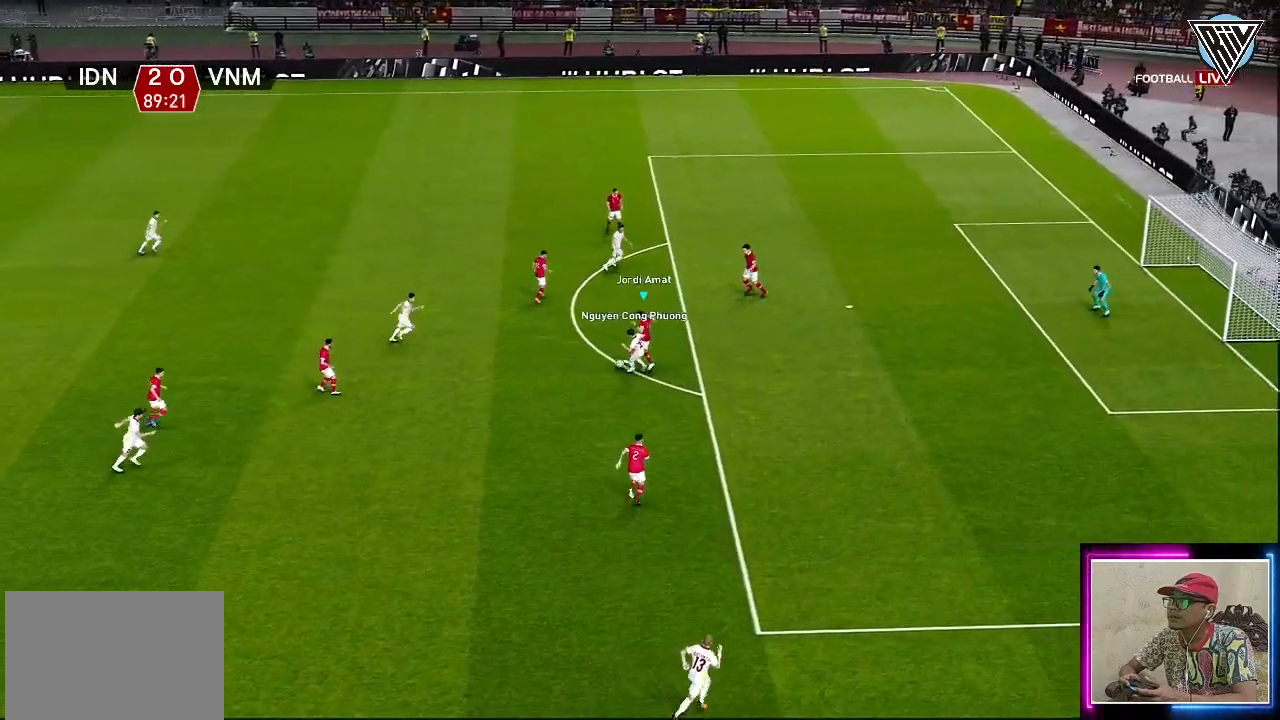
{"buttons": ["CROSS", "R1"], "left_stick": "left", "events": [[84, "left_stick", "left"]]}
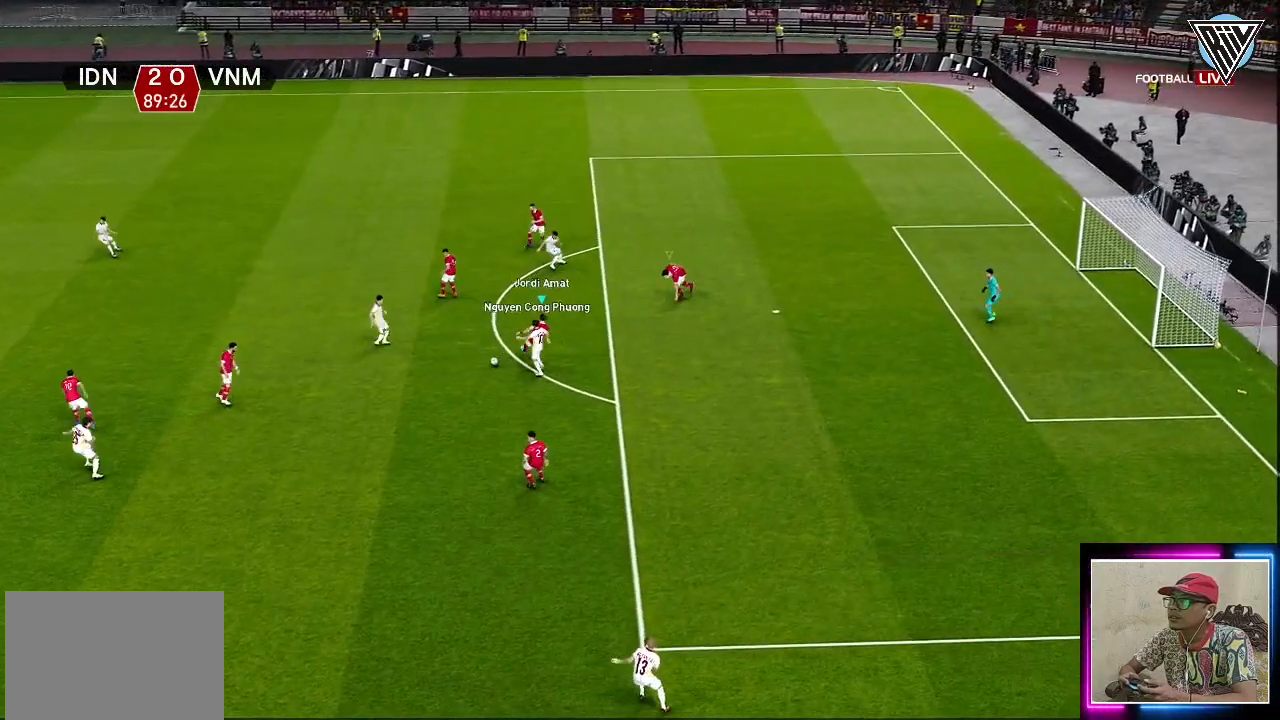
{"buttons": ["CROSS", "R1"], "left_stick": "left", "events": [[83, "CROSS", "up"], [133, "CROSS", "down"], [267, "CROSS", "up"], [350, "CROSS", "down"]]}
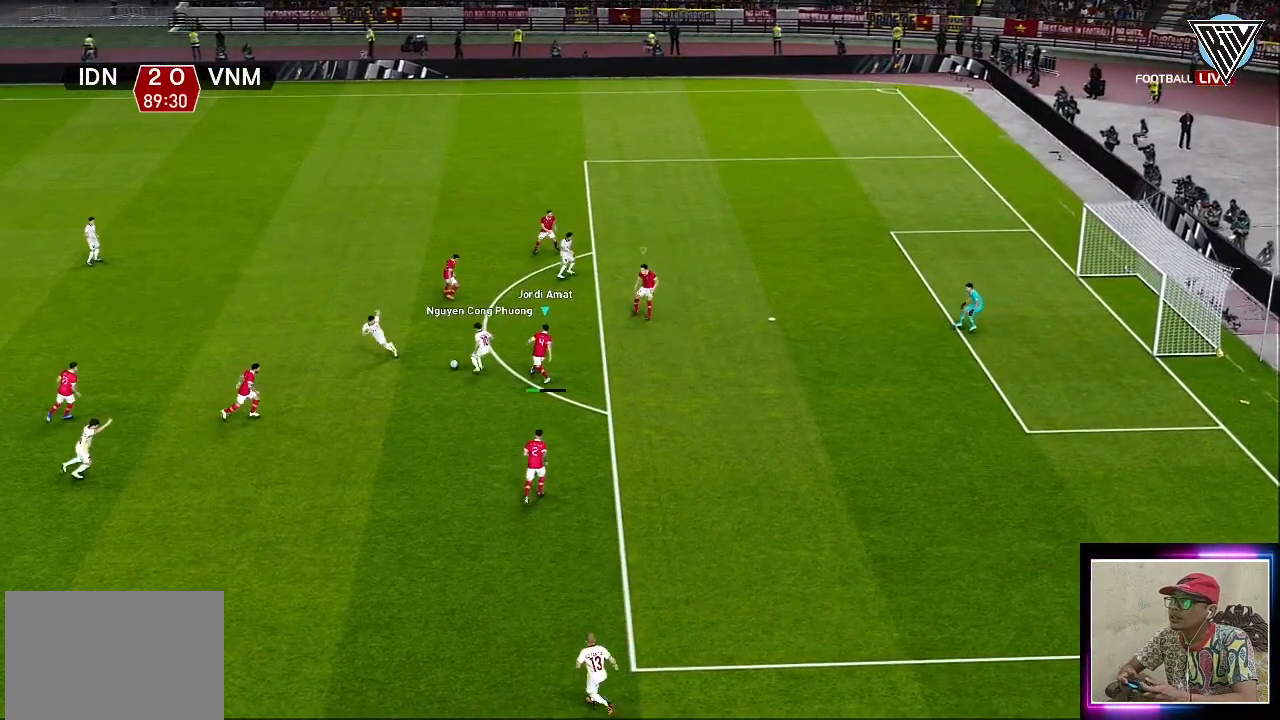
{"buttons": ["CROSS", "SQUARE", "R1"], "left_stick": "left", "events": [[401, "SQUARE", "down"]]}
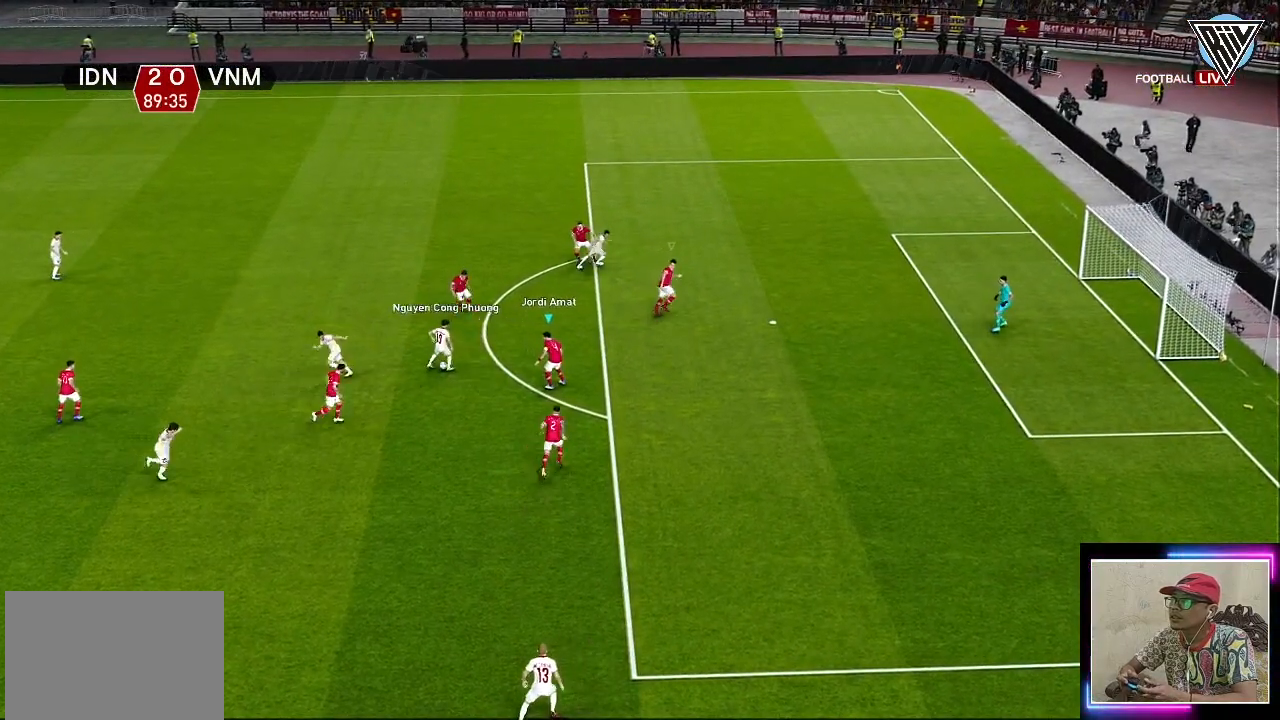
{"buttons": ["CROSS", "SQUARE", "R1"], "left_stick": "up", "events": [[150, "left_stick", "up"]]}
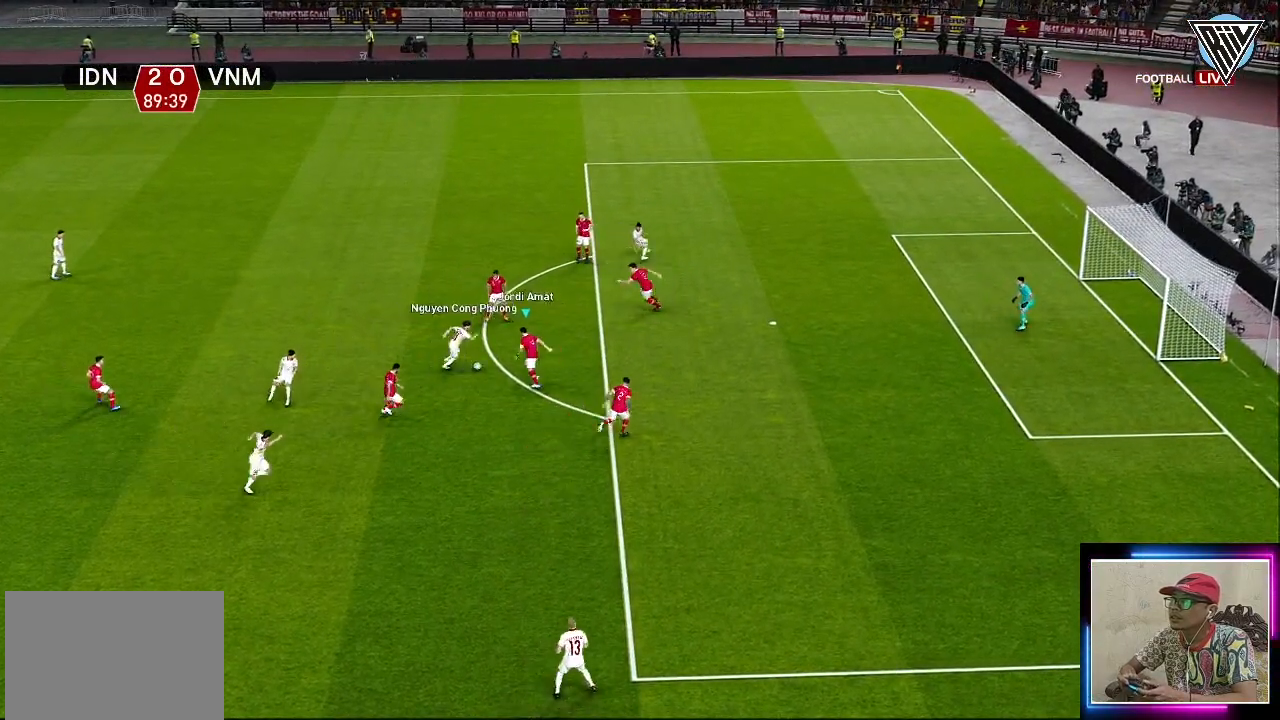
{"buttons": ["CROSS", "SQUARE", "R1"], "left_stick": "up", "events": []}
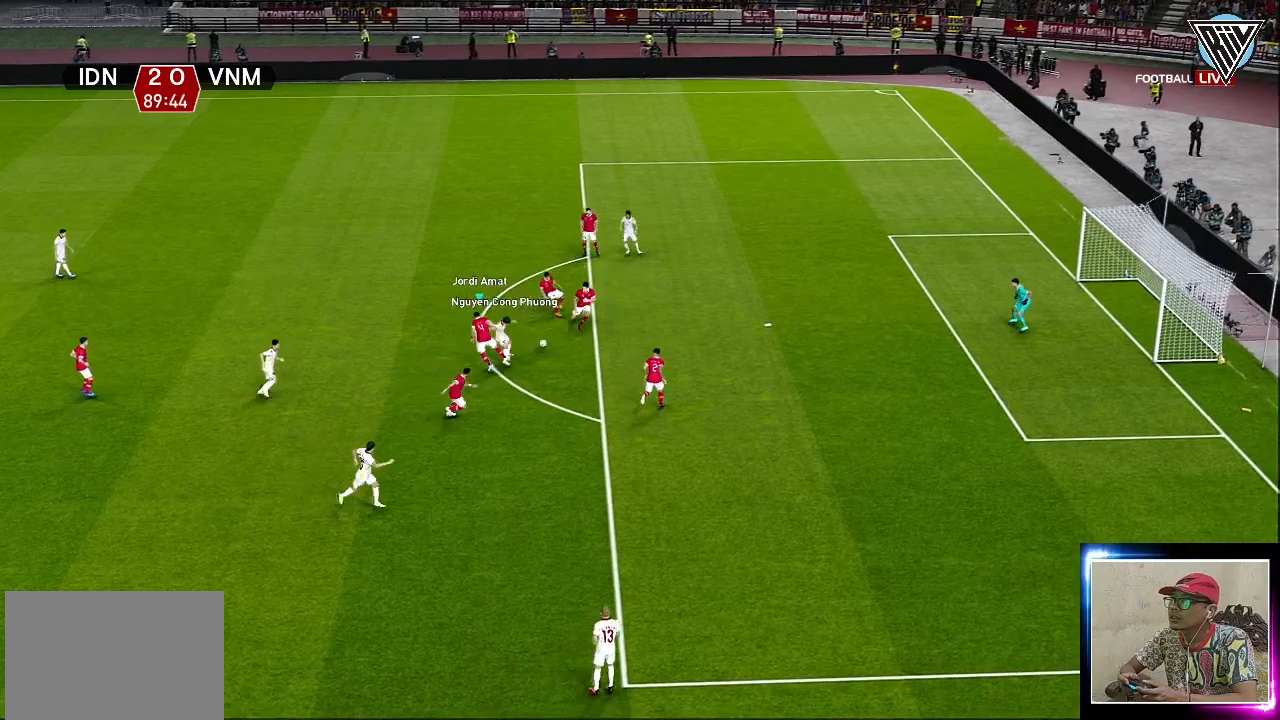
{"buttons": ["CROSS", "SQUARE", "R1"], "left_stick": "up", "events": []}
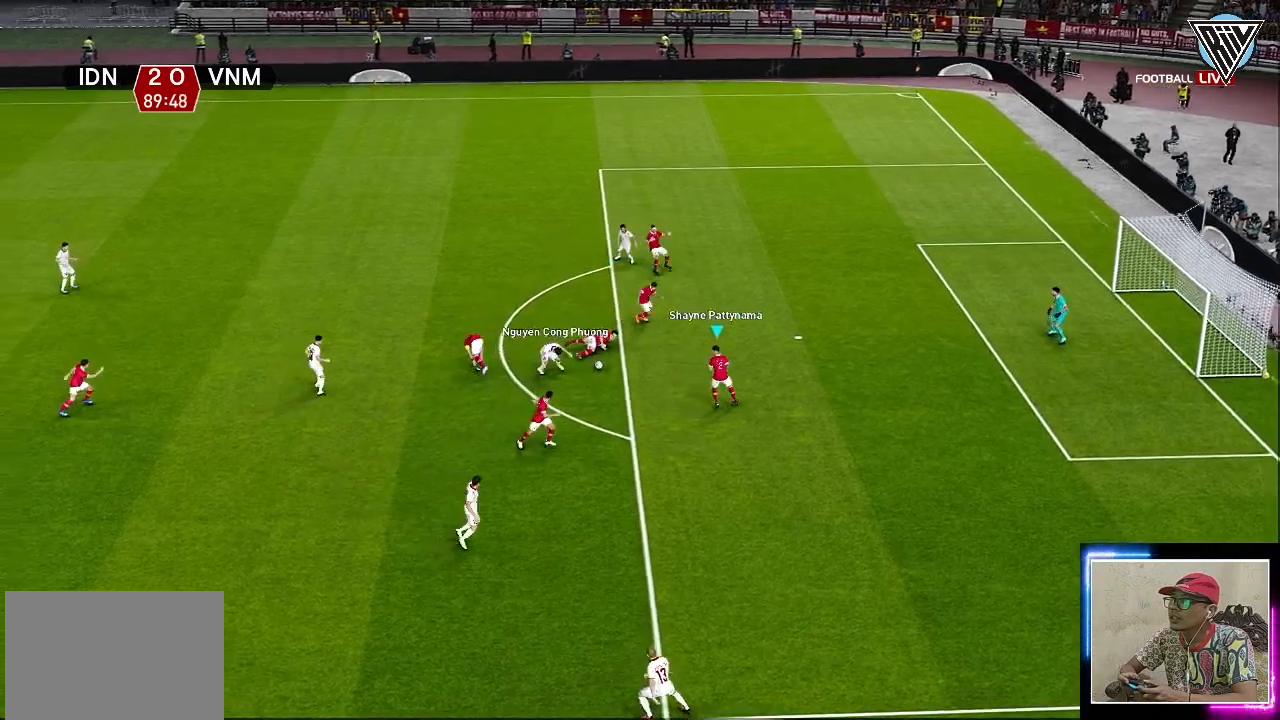
{"buttons": ["CROSS", "SQUARE", "R1"], "left_stick": "up-left", "events": [[50, "left_stick", "up-left"], [67, "SQUARE", "up"], [84, "CROSS", "up"], [234, "CROSS", "down"], [367, "SQUARE", "down"]]}
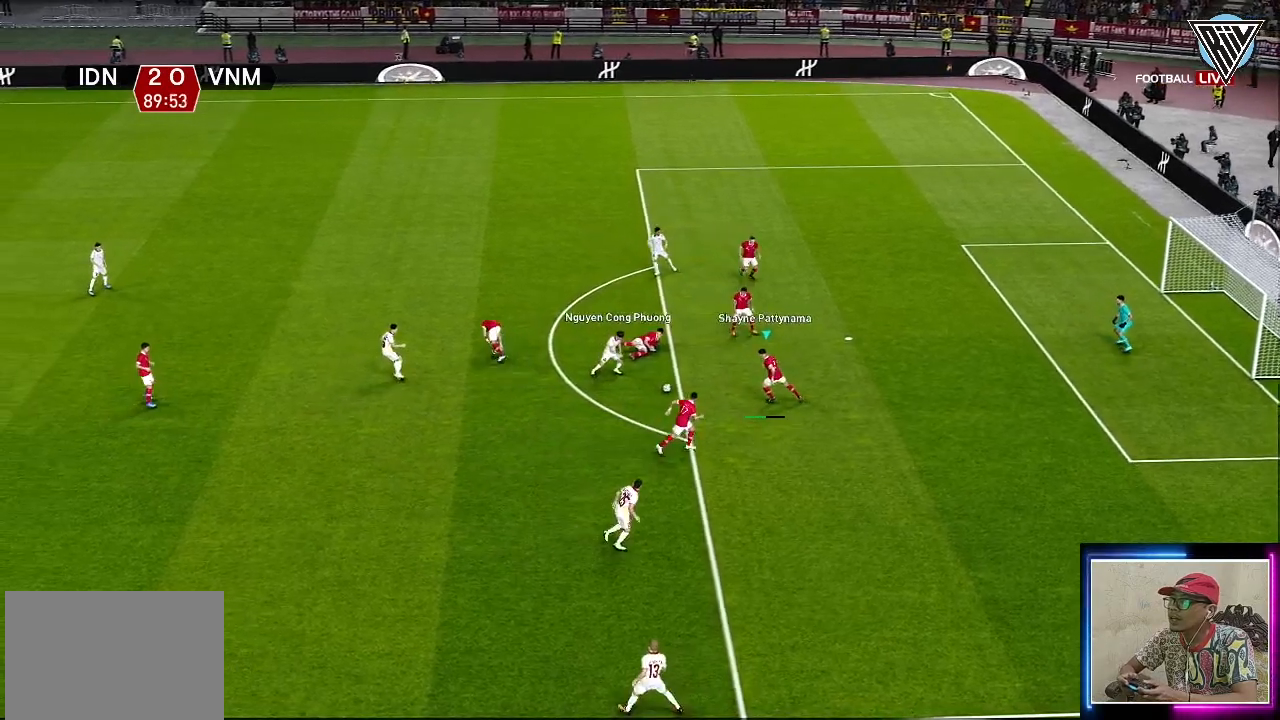
{"buttons": ["CROSS", "SQUARE", "R1"], "left_stick": "left", "events": [[50, "left_stick", "left"]]}
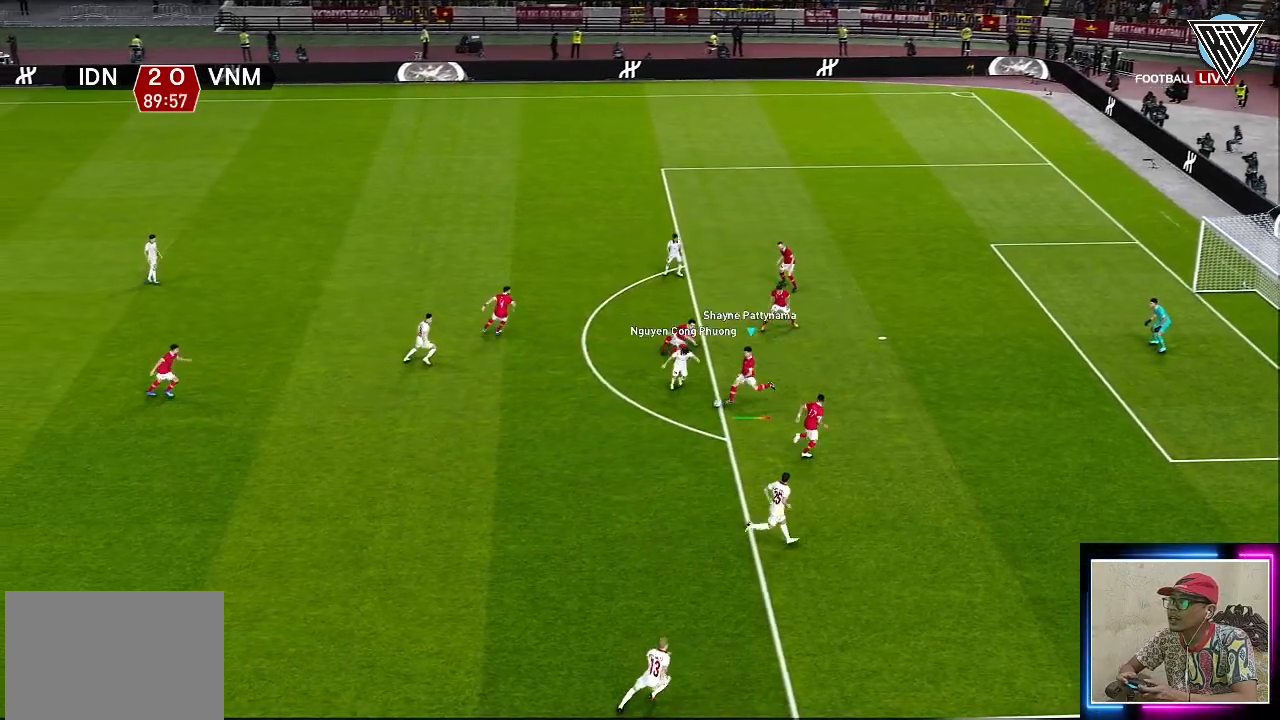
{"buttons": ["CROSS", "SQUARE", "R1"], "left_stick": "left", "events": []}